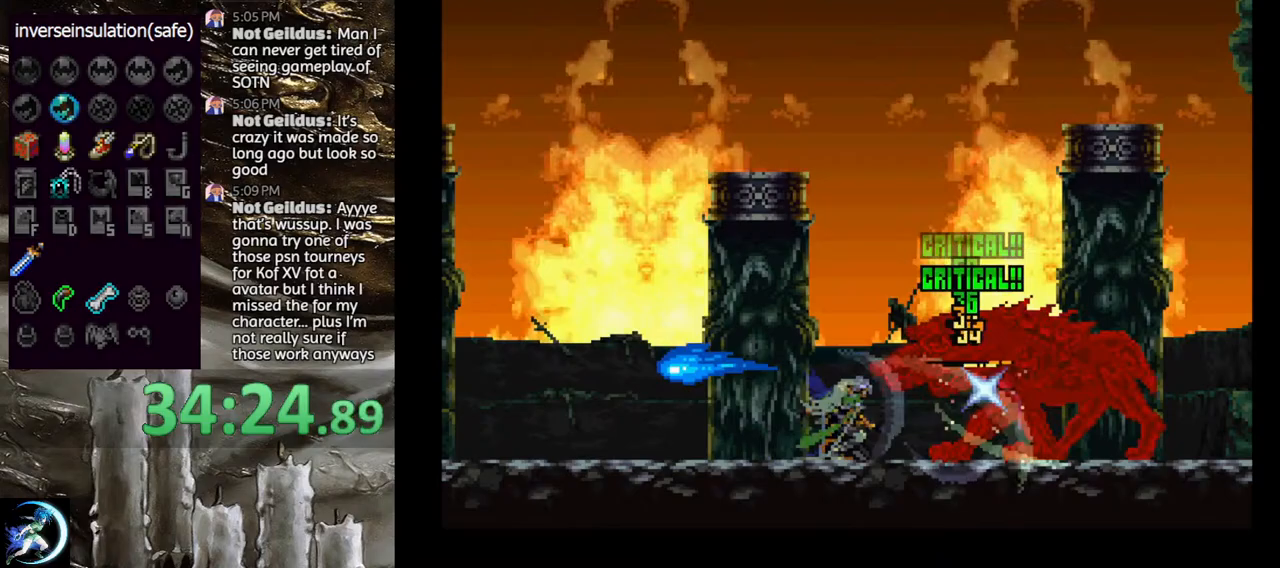
Gameplay with a controller (PlayStation layout); each line is a JSON object with the inputs held at the frame after it. "events" lists button and stick changes between this image and that frame as [ms after this image, input, new state], when the widget could be followed in between.
{"buttons": ["CIRCLE", "DPAD_DOWN"], "left_stick": "center", "right_stick": "center", "events": [[67, "CIRCLE", "down"], [133, "CIRCLE", "up"], [217, "CIRCLE", "down"], [283, "CIRCLE", "up"], [333, "CIRCLE", "down"], [400, "CIRCLE", "up"], [483, "CIRCLE", "down"]]}
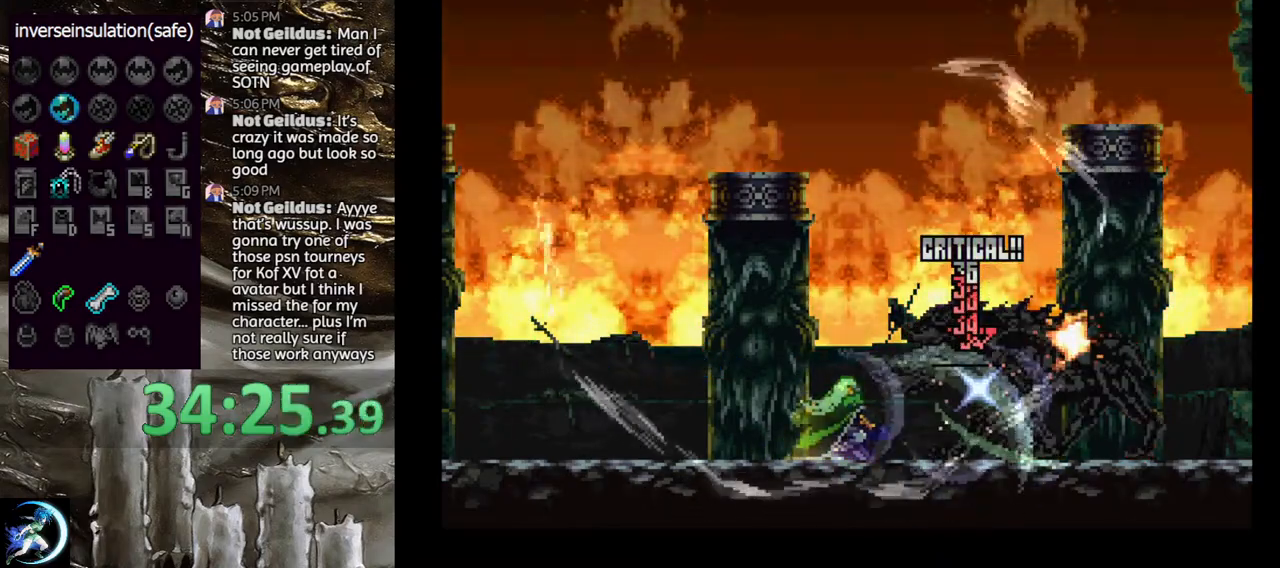
{"buttons": [], "left_stick": "center", "right_stick": "center", "events": [[50, "CIRCLE", "up"], [117, "CIRCLE", "down"], [217, "CIRCLE", "up"], [383, "DPAD_DOWN", "up"]]}
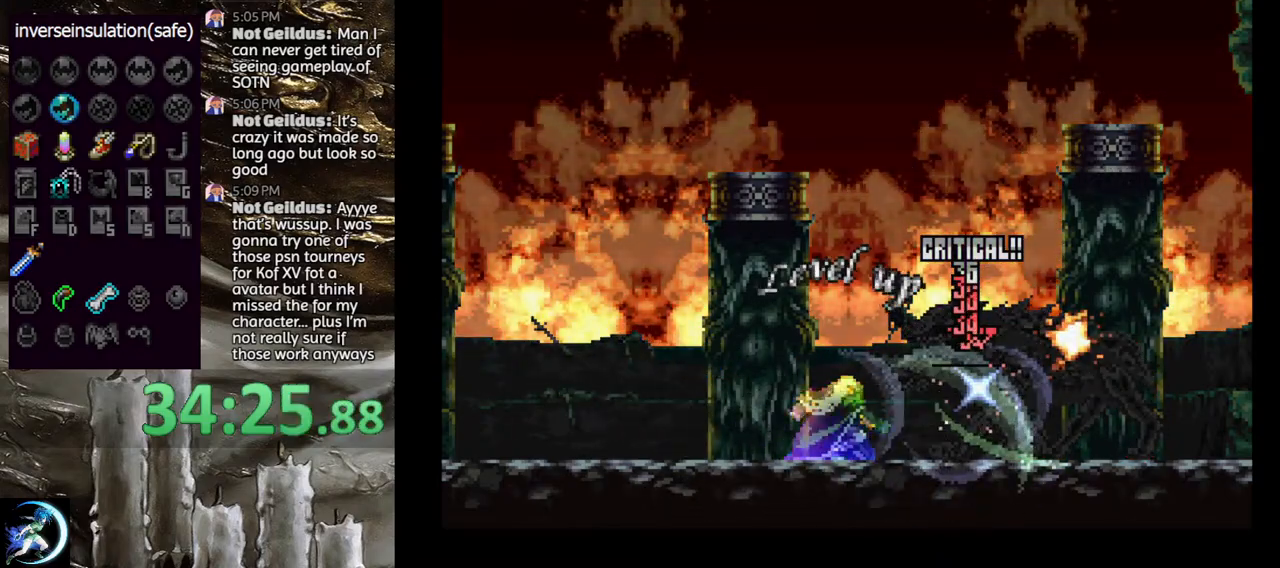
{"buttons": [], "left_stick": "center", "right_stick": "center", "events": []}
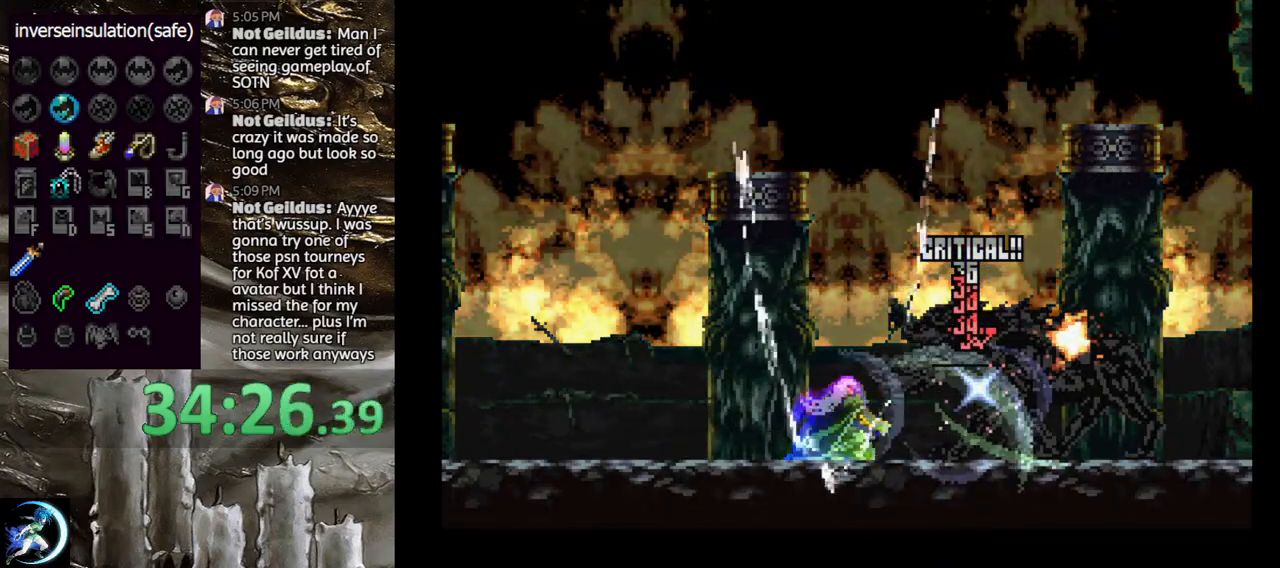
{"buttons": [], "left_stick": "center", "right_stick": "center", "events": []}
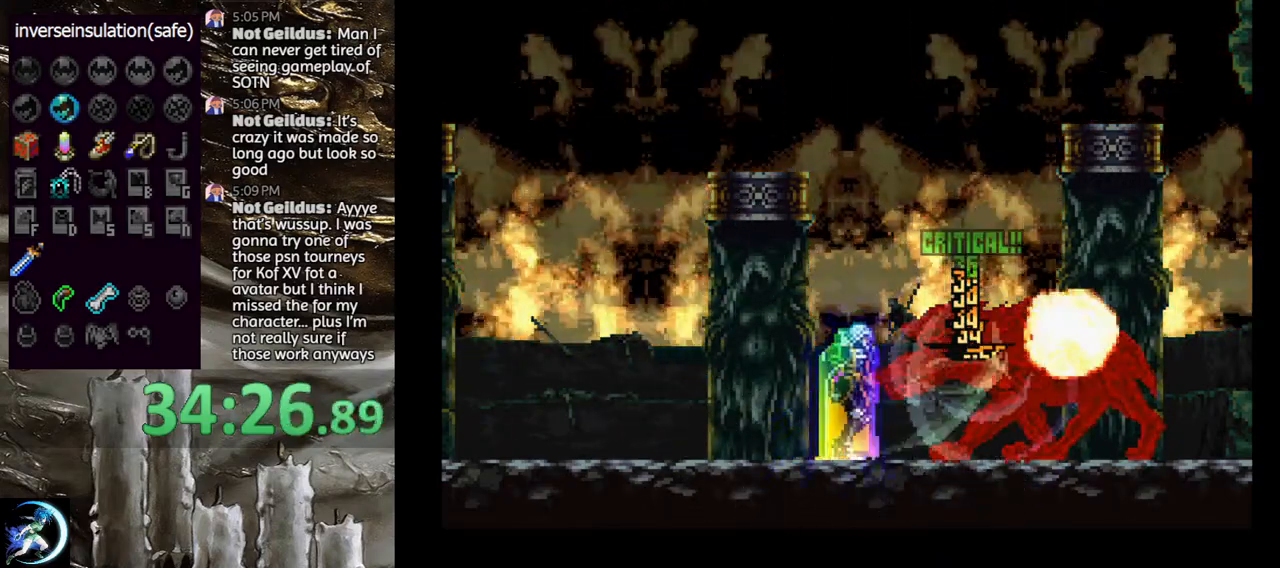
{"buttons": ["CIRCLE", "TRIANGLE"], "left_stick": "center", "right_stick": "center", "events": [[183, "DPAD_RIGHT", "down"], [233, "CIRCLE", "down"], [283, "TRIANGLE", "down"], [333, "DPAD_RIGHT", "up"], [350, "TRIANGLE", "up"], [383, "CIRCLE", "up"], [417, "CIRCLE", "down"], [450, "TRIANGLE", "down"]]}
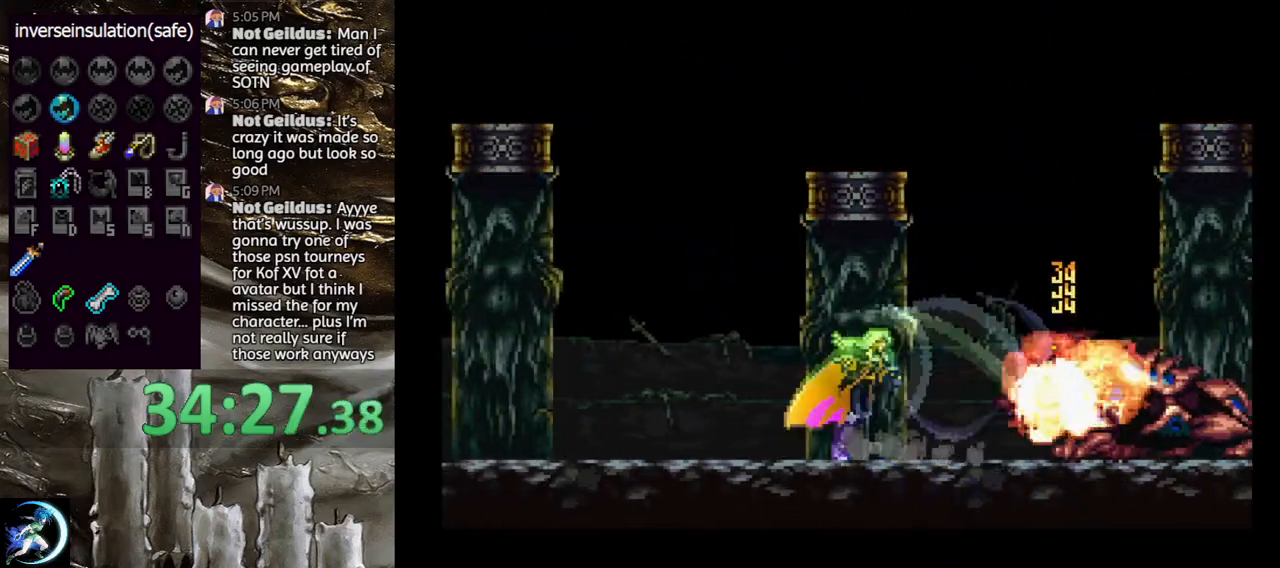
{"buttons": ["CIRCLE", "TRIANGLE"], "left_stick": "center", "right_stick": "center", "events": [[17, "TRIANGLE", "up"], [67, "CIRCLE", "up"], [100, "CIRCLE", "down"], [133, "TRIANGLE", "down"], [183, "TRIANGLE", "up"], [217, "CIRCLE", "up"], [267, "CIRCLE", "down"], [317, "TRIANGLE", "down"], [367, "TRIANGLE", "up"], [383, "CIRCLE", "up"], [433, "CIRCLE", "down"], [467, "TRIANGLE", "down"]]}
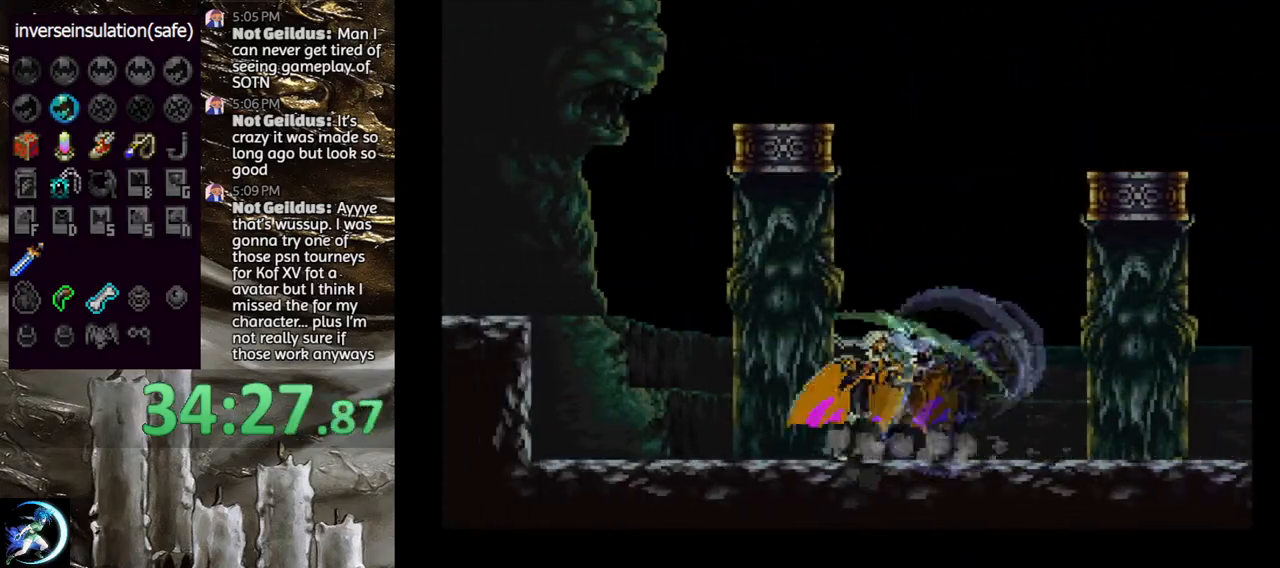
{"buttons": ["CROSS", "DPAD_LEFT"], "left_stick": "center", "right_stick": "center", "events": [[33, "TRIANGLE", "up"], [67, "CIRCLE", "up"], [100, "CIRCLE", "down"], [133, "TRIANGLE", "down"], [217, "TRIANGLE", "up"], [283, "TRIANGLE", "down"], [333, "DPAD_LEFT", "down"], [383, "TRIANGLE", "up"], [400, "CIRCLE", "up"], [467, "CROSS", "down"]]}
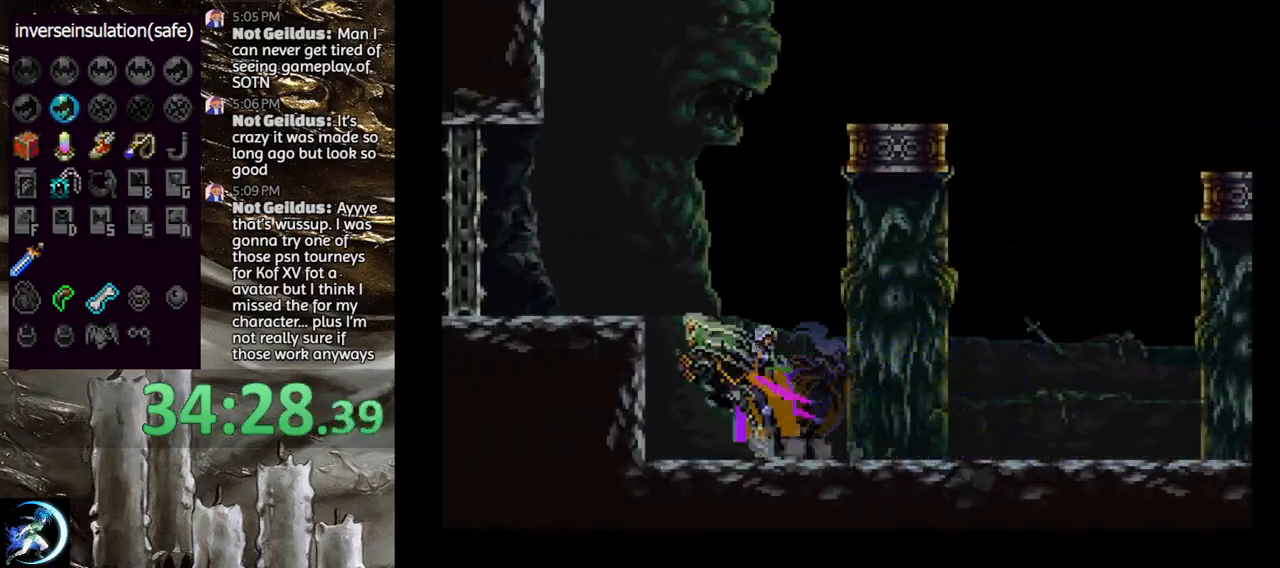
{"buttons": [], "left_stick": "center", "right_stick": "center", "events": [[133, "CROSS", "up"], [183, "CROSS", "down"], [183, "DPAD_LEFT", "up"], [300, "CROSS", "up"], [333, "DPAD_DOWN", "down"], [333, "DPAD_LEFT", "down"], [367, "CROSS", "down"], [450, "DPAD_DOWN", "up"], [467, "CROSS", "up"], [467, "DPAD_LEFT", "up"]]}
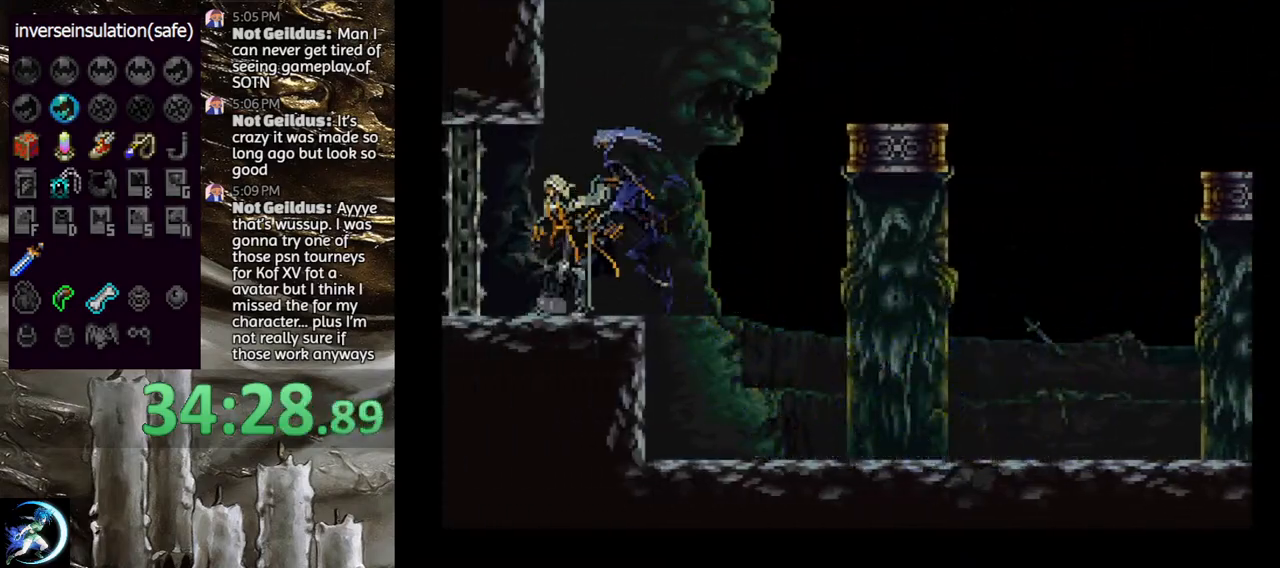
{"buttons": [], "left_stick": "center", "right_stick": "center", "events": [[300, "DPAD_LEFT", "down"], [400, "DPAD_LEFT", "up"]]}
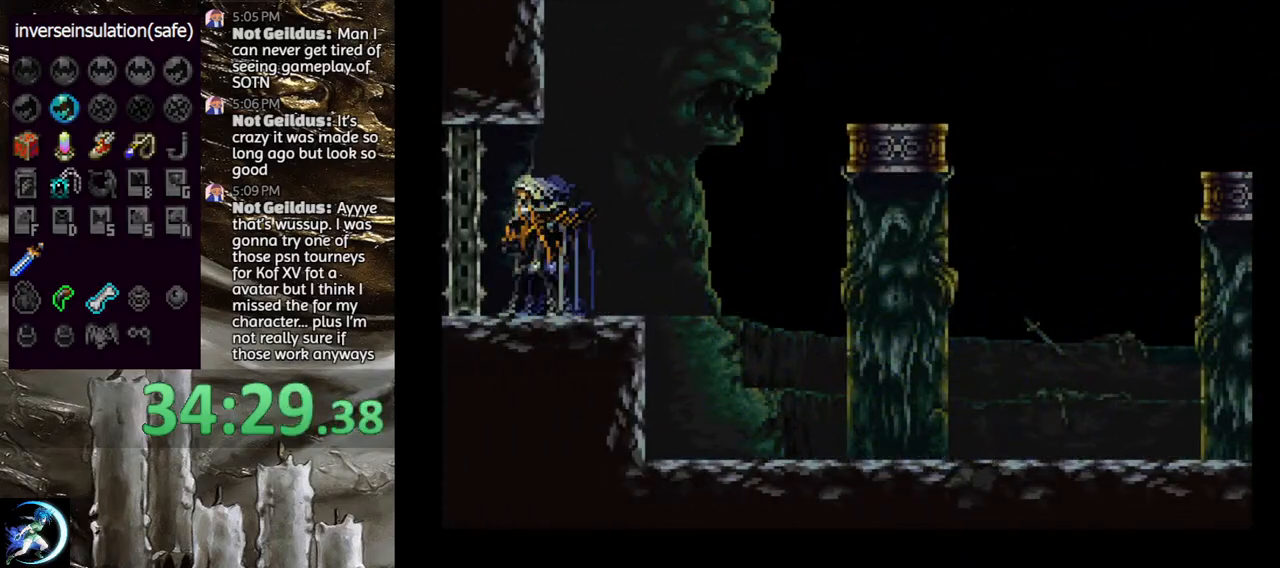
{"buttons": [], "left_stick": "center", "right_stick": "center", "events": [[117, "CROSS", "down"], [167, "CROSS", "up"], [250, "CROSS", "down"], [300, "CROSS", "up"], [317, "DPAD_DOWN", "down"], [317, "DPAD_LEFT", "down"], [383, "CROSS", "down"], [417, "DPAD_DOWN", "up"], [417, "DPAD_LEFT", "up"], [467, "CROSS", "up"]]}
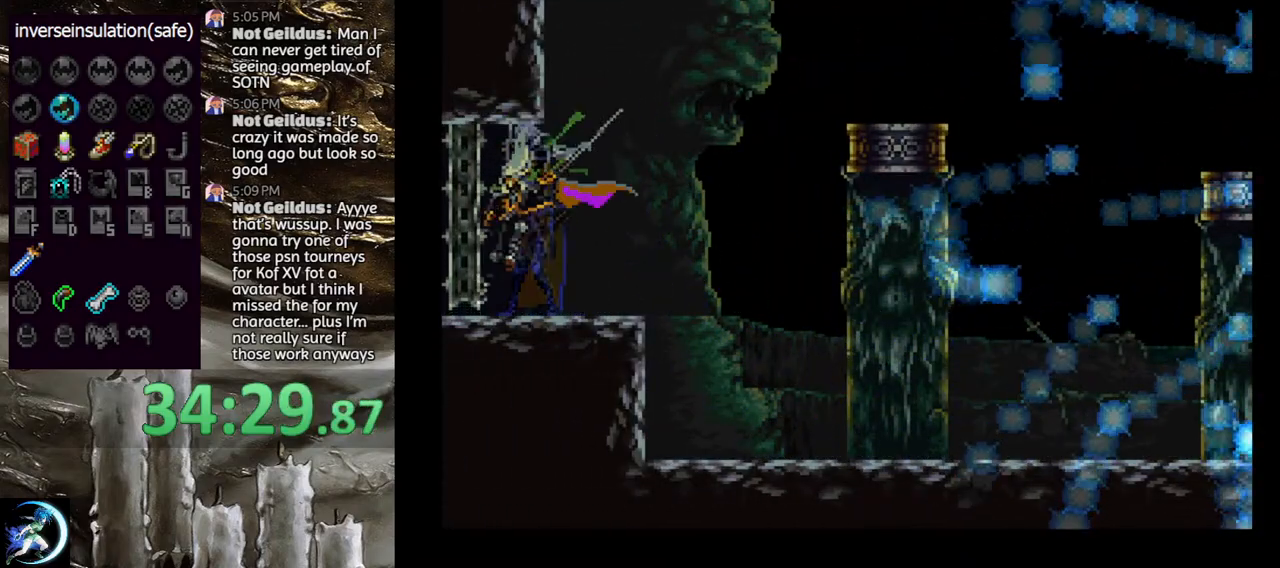
{"buttons": [], "left_stick": "center", "right_stick": "center", "events": [[267, "CROSS", "down"], [333, "CROSS", "up"], [400, "CROSS", "down"], [450, "CROSS", "up"]]}
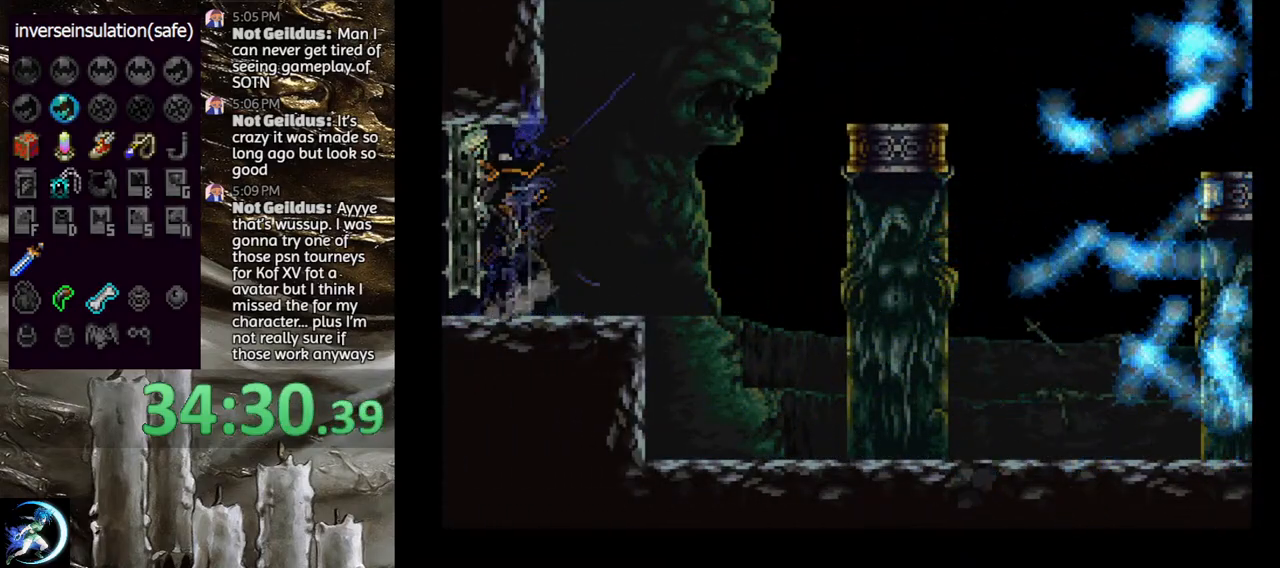
{"buttons": [], "left_stick": "center", "right_stick": "center", "events": [[17, "DPAD_DOWN", "down"], [17, "DPAD_LEFT", "down"], [50, "CROSS", "down"], [117, "CROSS", "up"], [150, "DPAD_DOWN", "up"], [167, "DPAD_LEFT", "up"], [433, "CROSS", "down"], [500, "CROSS", "up"]]}
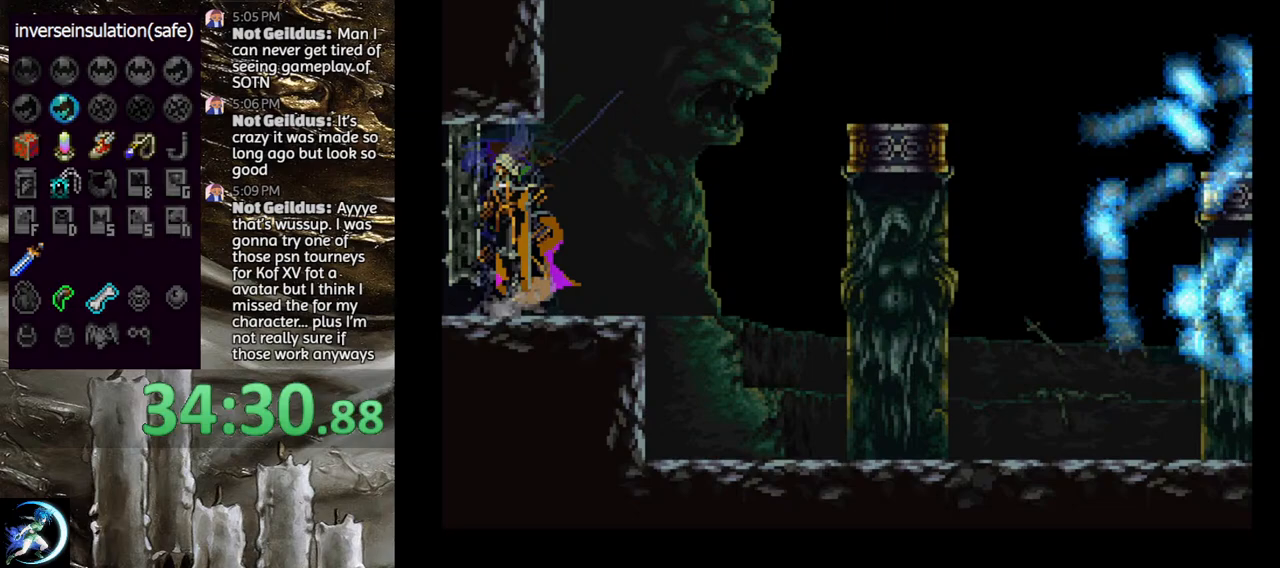
{"buttons": [], "left_stick": "center", "right_stick": "center", "events": [[67, "CROSS", "down"], [133, "CROSS", "up"], [167, "DPAD_DOWN", "down"], [167, "DPAD_LEFT", "down"], [200, "CROSS", "down"], [267, "DPAD_LEFT", "up"], [283, "DPAD_DOWN", "up"], [300, "CROSS", "up"]]}
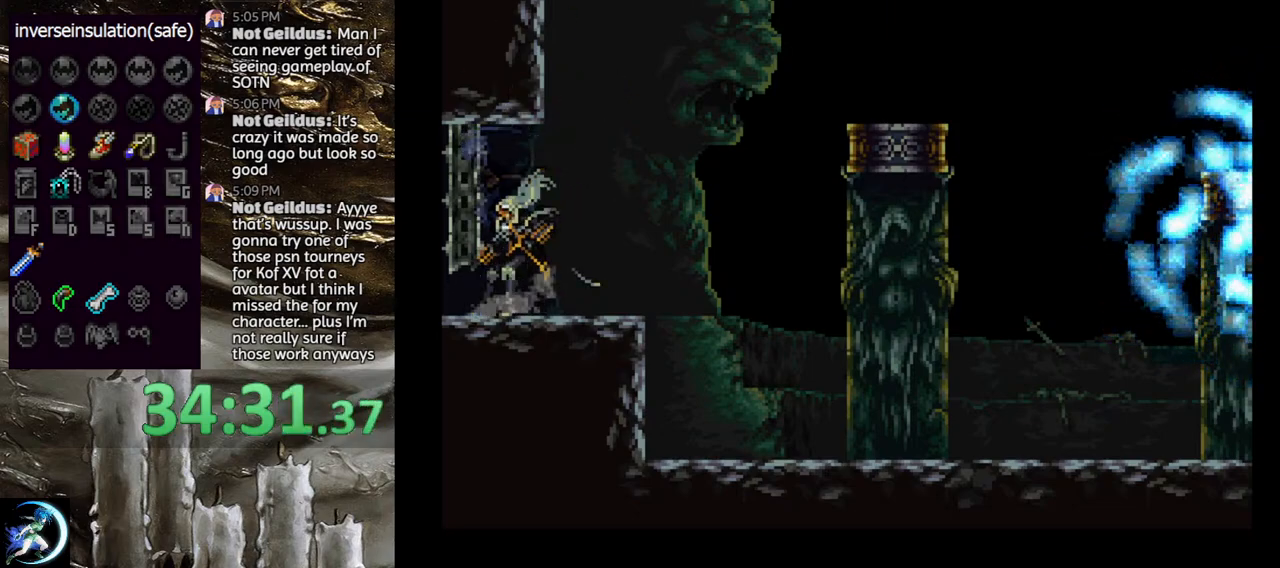
{"buttons": [], "left_stick": "center", "right_stick": "center", "events": [[67, "CROSS", "down"], [133, "CROSS", "up"], [200, "CROSS", "down"], [267, "CROSS", "up"], [317, "DPAD_DOWN", "down"], [317, "DPAD_LEFT", "down"], [367, "CROSS", "down"], [417, "DPAD_DOWN", "up"], [433, "DPAD_LEFT", "up"], [450, "CROSS", "up"]]}
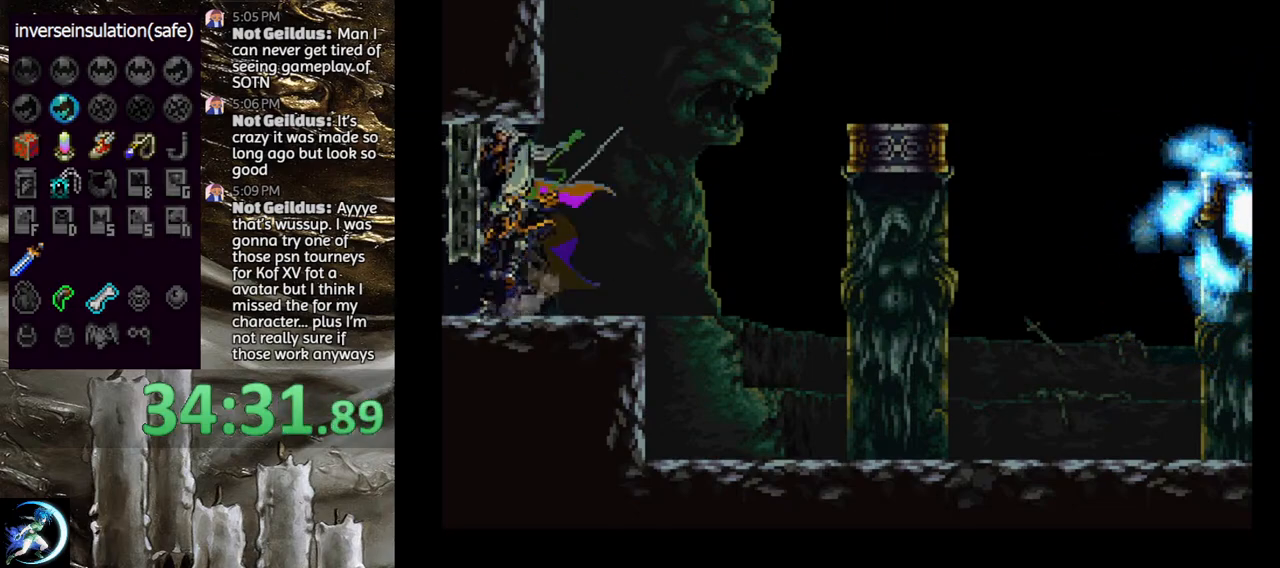
{"buttons": ["CROSS", "DPAD_DOWN", "DPAD_LEFT"], "left_stick": "center", "right_stick": "center", "events": [[217, "CROSS", "down"], [283, "CROSS", "up"], [350, "CROSS", "down"], [433, "CROSS", "up"], [483, "DPAD_DOWN", "down"], [483, "DPAD_LEFT", "down"], [500, "CROSS", "down"]]}
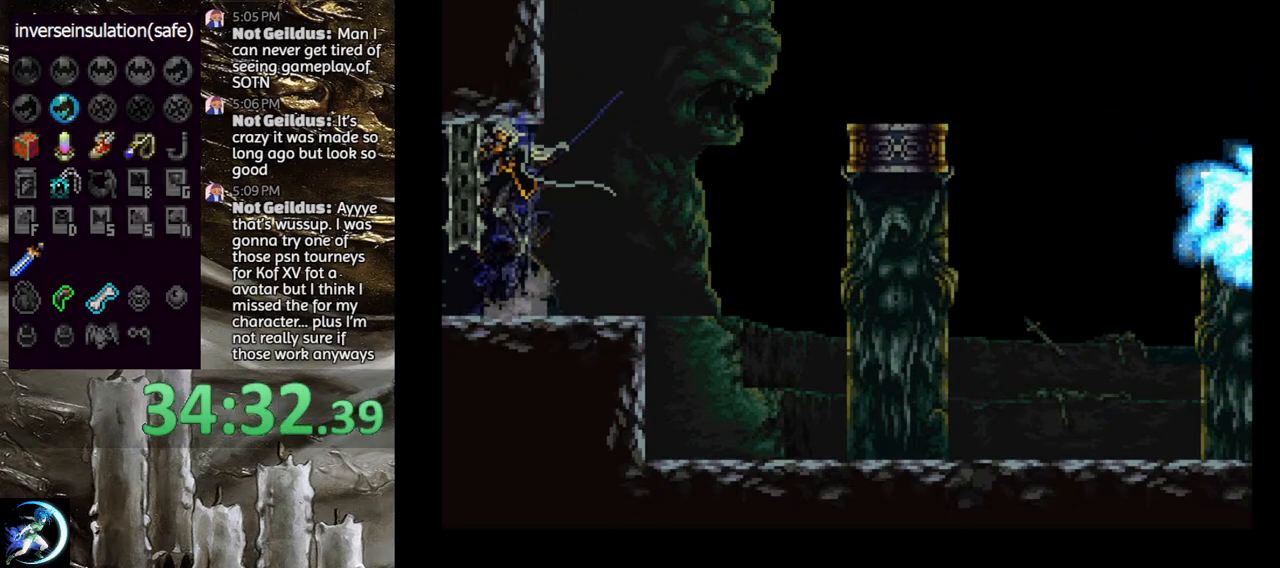
{"buttons": [], "left_stick": "center", "right_stick": "center", "events": [[100, "DPAD_LEFT", "up"], [117, "CROSS", "up"], [117, "DPAD_DOWN", "up"], [367, "CROSS", "down"], [467, "CROSS", "up"]]}
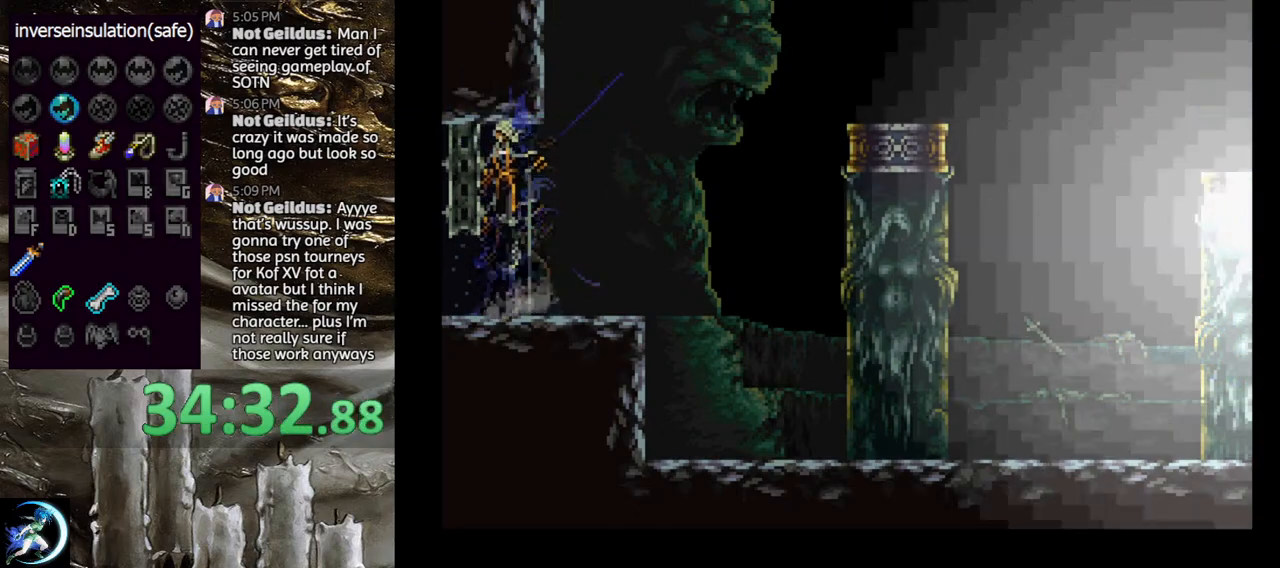
{"buttons": ["CROSS"], "left_stick": "center", "right_stick": "center", "events": [[17, "CROSS", "down"], [83, "CROSS", "up"], [133, "DPAD_DOWN", "down"], [133, "DPAD_LEFT", "down"], [167, "CROSS", "down"], [233, "DPAD_DOWN", "up"], [233, "DPAD_LEFT", "up"], [250, "CROSS", "up"], [483, "CROSS", "down"]]}
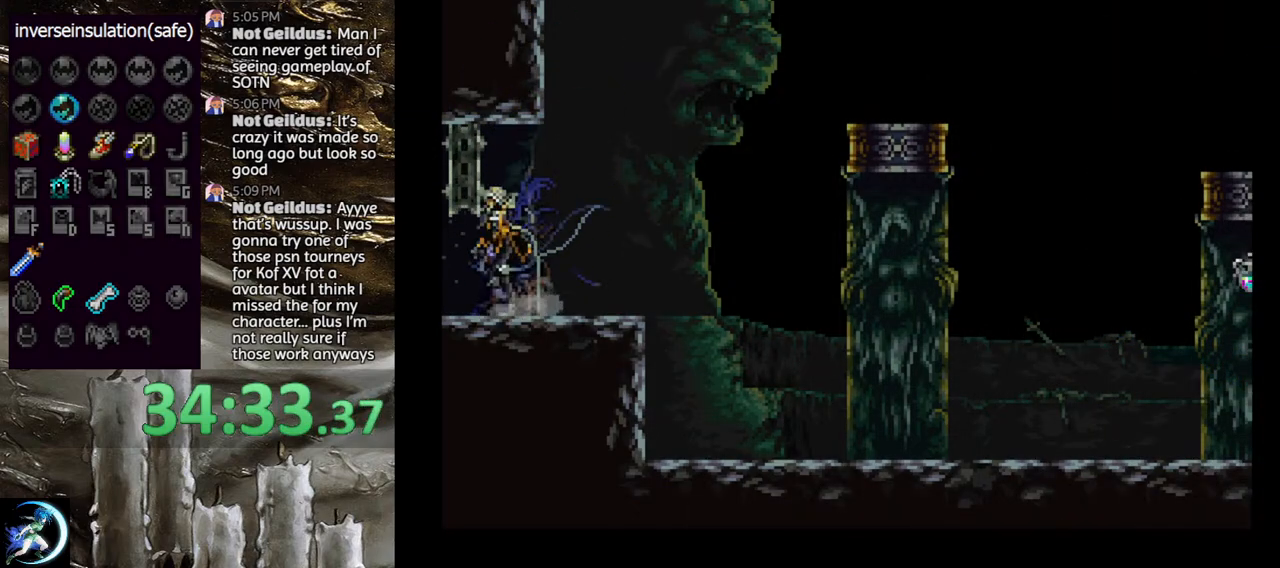
{"buttons": [], "left_stick": "center", "right_stick": "center", "events": [[50, "CROSS", "up"], [117, "CROSS", "down"], [183, "CROSS", "up"], [183, "DPAD_DOWN", "down"], [183, "DPAD_LEFT", "down"], [267, "CROSS", "down"], [317, "DPAD_DOWN", "up"], [333, "DPAD_LEFT", "up"], [350, "CROSS", "up"]]}
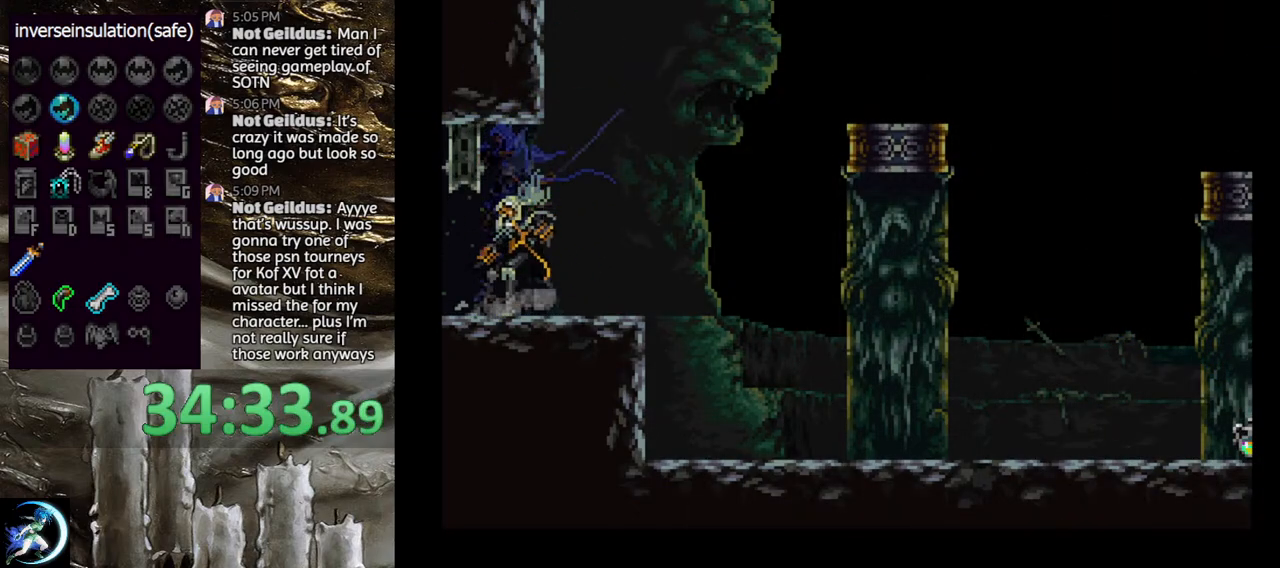
{"buttons": ["CROSS"], "left_stick": "center", "right_stick": "center", "events": [[167, "CROSS", "down"], [250, "CROSS", "up"], [300, "CROSS", "down"], [383, "CROSS", "up"], [383, "DPAD_DOWN", "down"], [383, "DPAD_LEFT", "down"], [450, "CROSS", "down"], [483, "DPAD_DOWN", "up"], [500, "DPAD_LEFT", "up"]]}
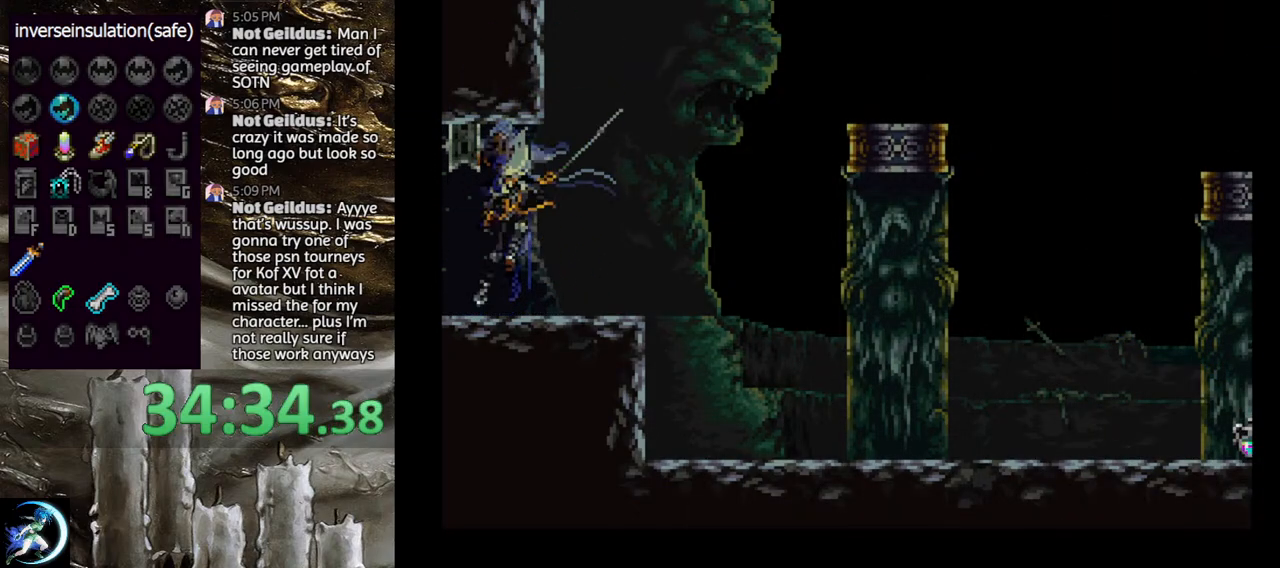
{"buttons": [], "left_stick": "center", "right_stick": "center", "events": [[33, "CROSS", "up"]]}
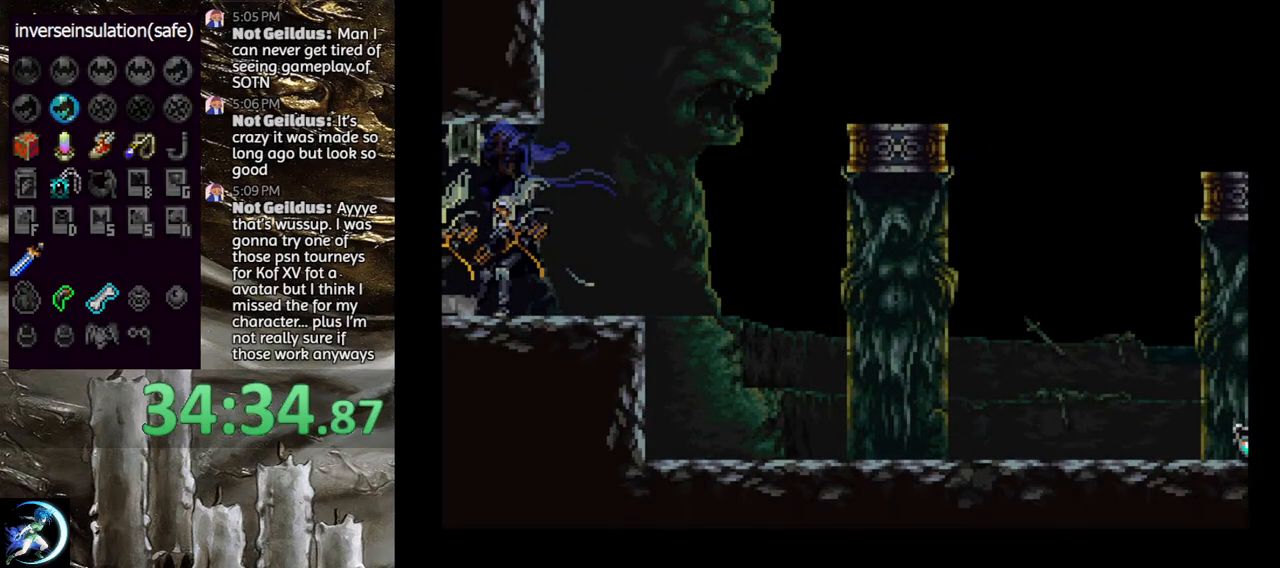
{"buttons": [], "left_stick": "center", "right_stick": "center", "events": []}
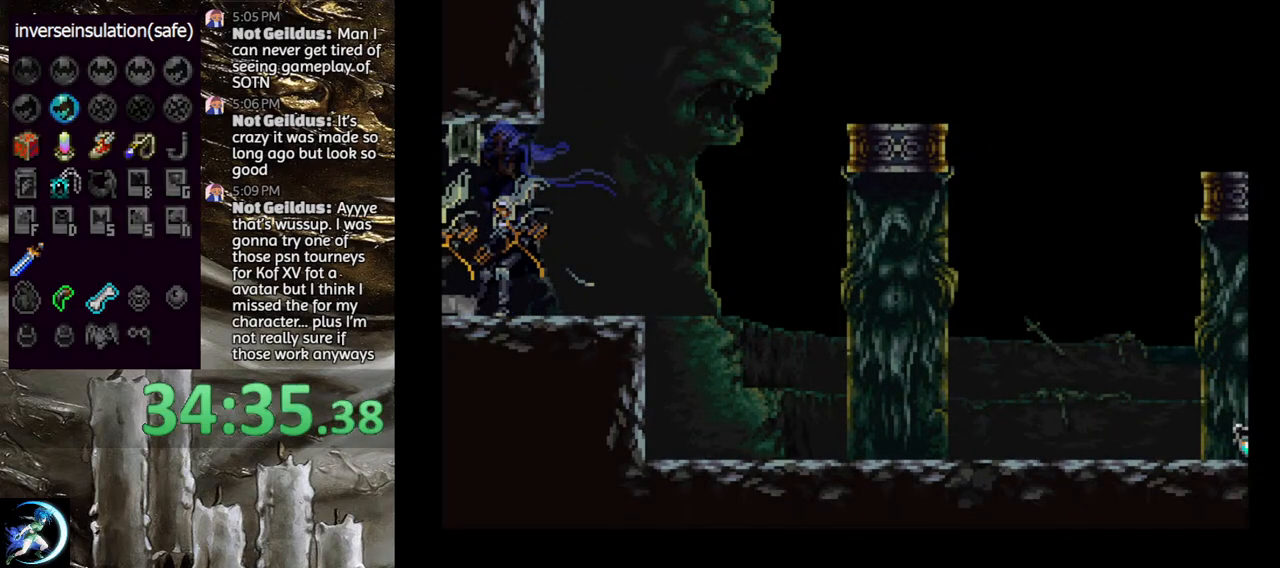
{"buttons": [], "left_stick": "center", "right_stick": "center", "events": []}
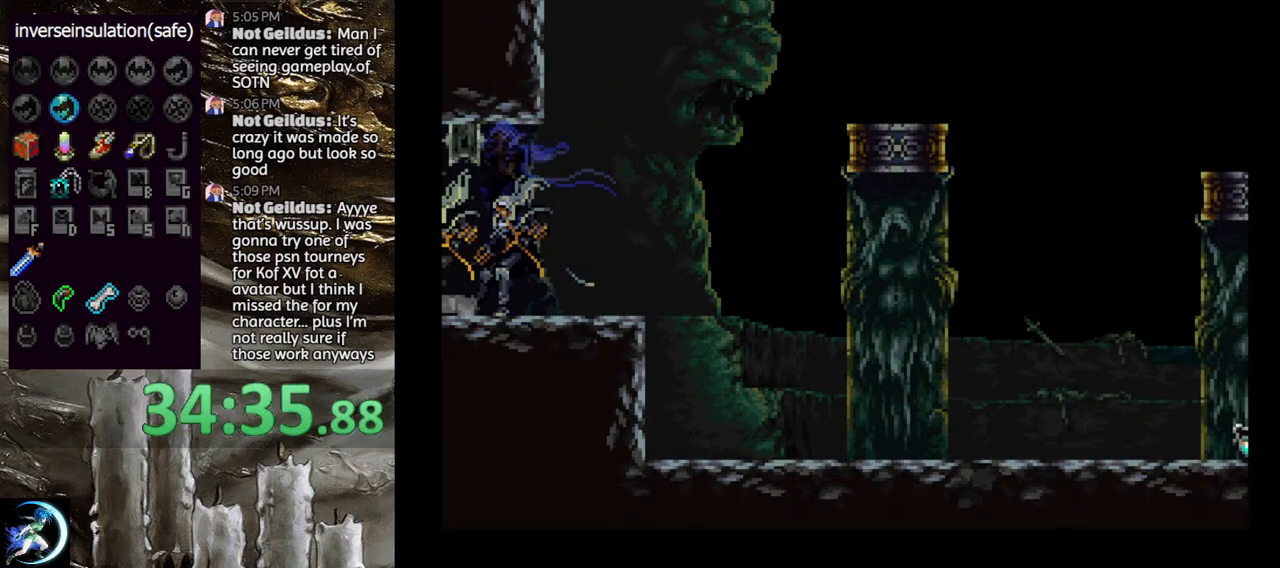
{"buttons": [], "left_stick": "center", "right_stick": "center", "events": []}
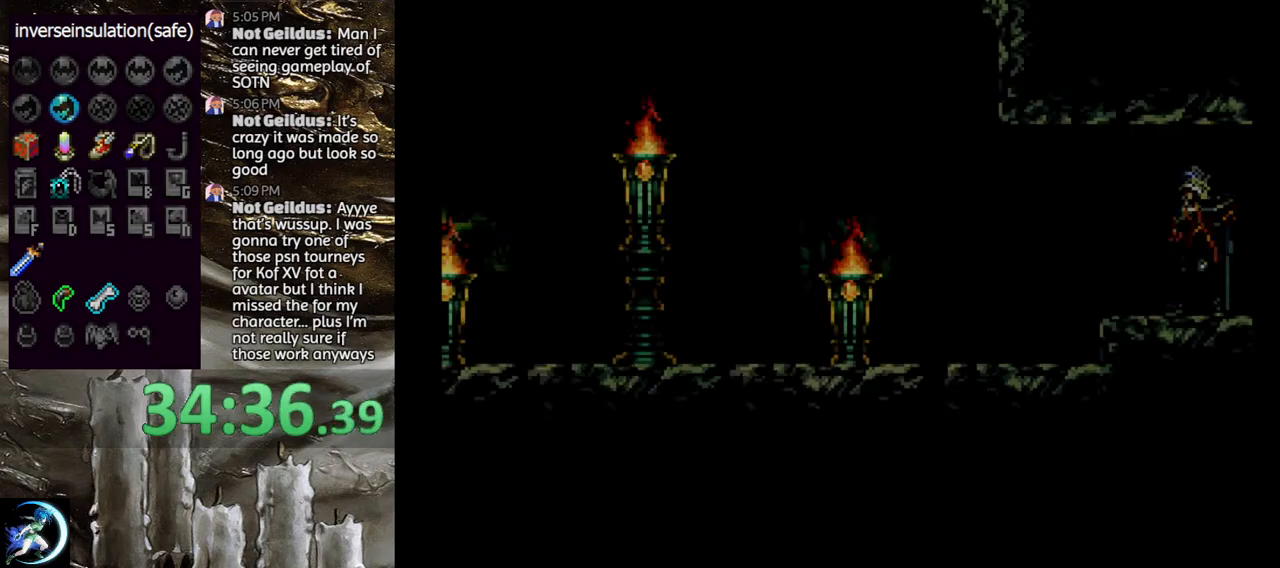
{"buttons": ["DPAD_LEFT"], "left_stick": "center", "right_stick": "center", "events": [[83, "DPAD_LEFT", "down"]]}
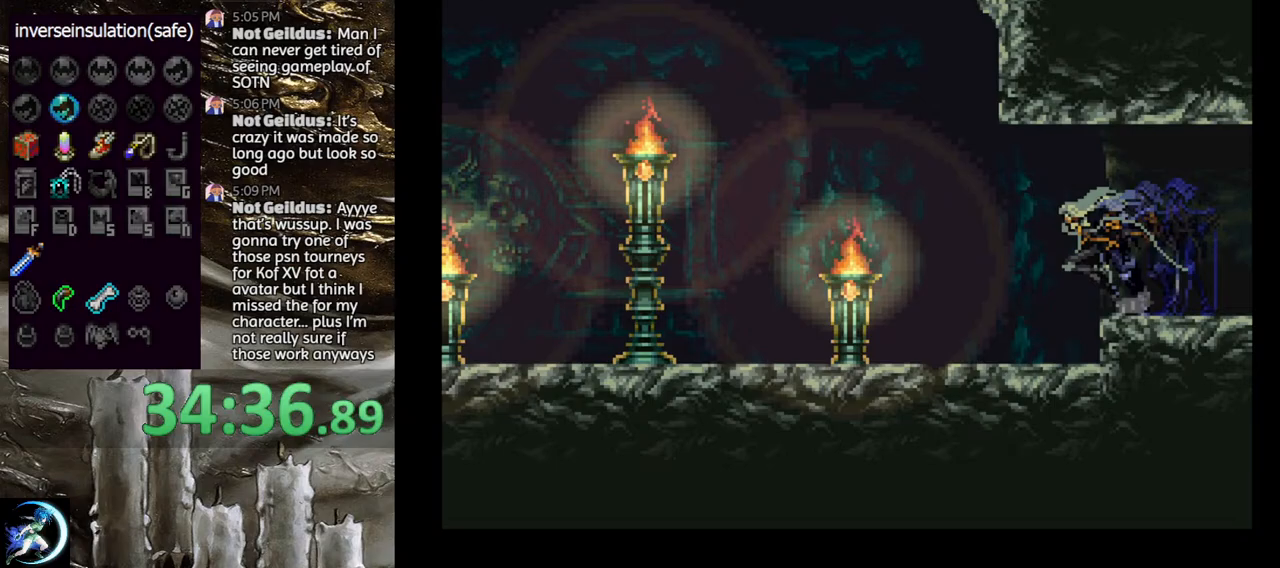
{"buttons": ["CIRCLE", "DPAD_LEFT"], "left_stick": "center", "right_stick": "center", "events": [[150, "CIRCLE", "down"], [250, "CIRCLE", "up"], [317, "CIRCLE", "down"], [383, "CIRCLE", "up"], [450, "CIRCLE", "down"]]}